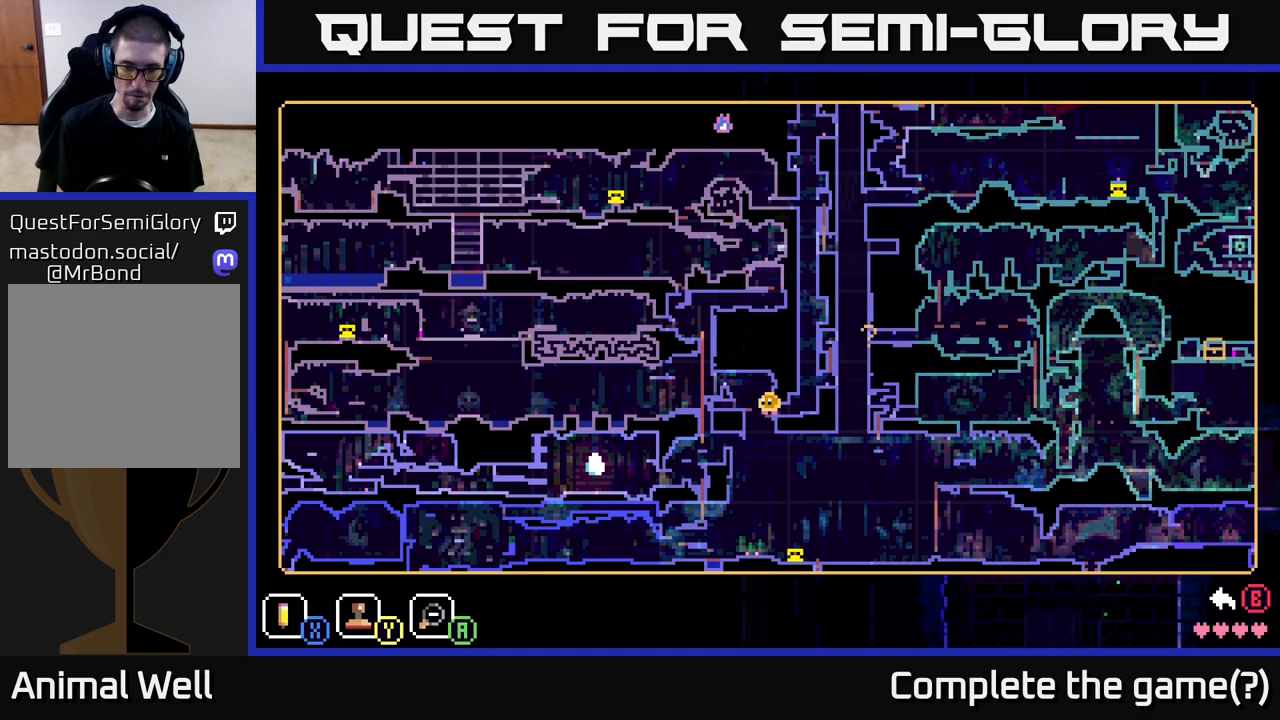
Gameplay with a controller (Xbox layout); each line is a JSON object with the inputs held at the frame after it. "events" lists button and stick changes between this image and that frame as [ms after this image, input, new state], when the widget could be followed in between.
{"buttons": ["SELECT"], "left_stick": "center", "right_stick": "center"}
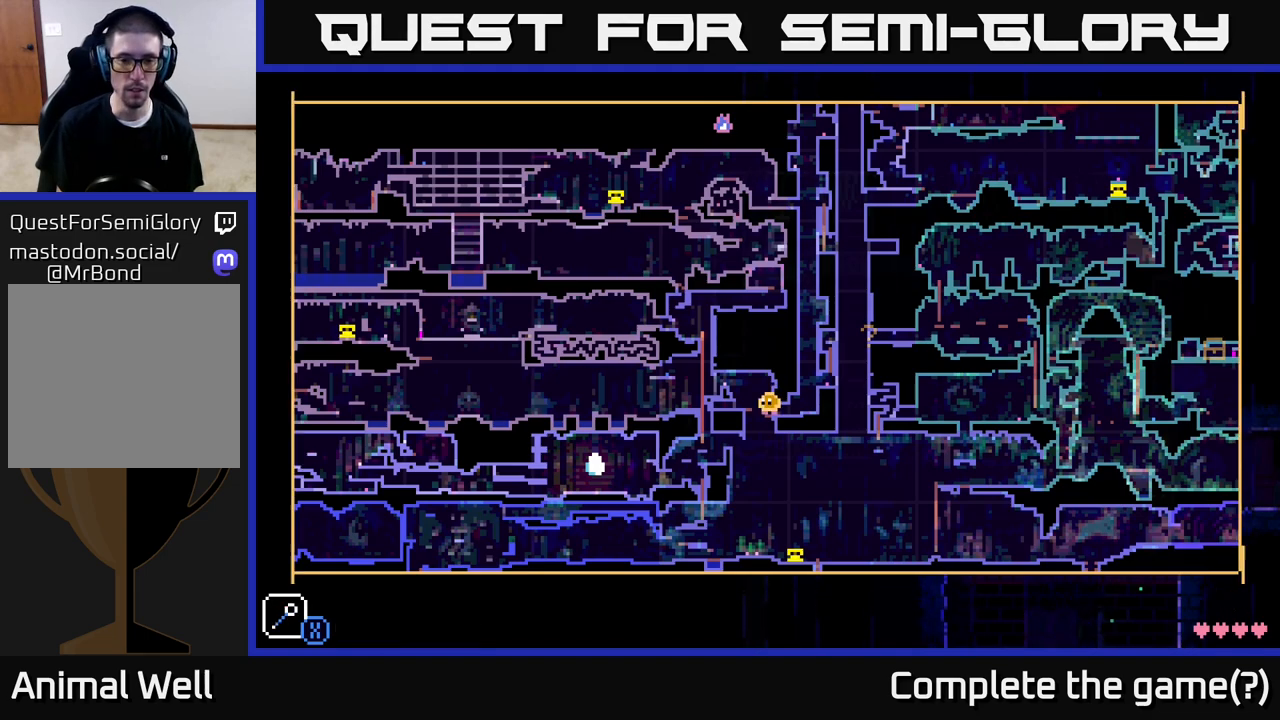
{"buttons": [], "left_stick": "center", "right_stick": "center", "events": [[100, "SELECT", "up"]]}
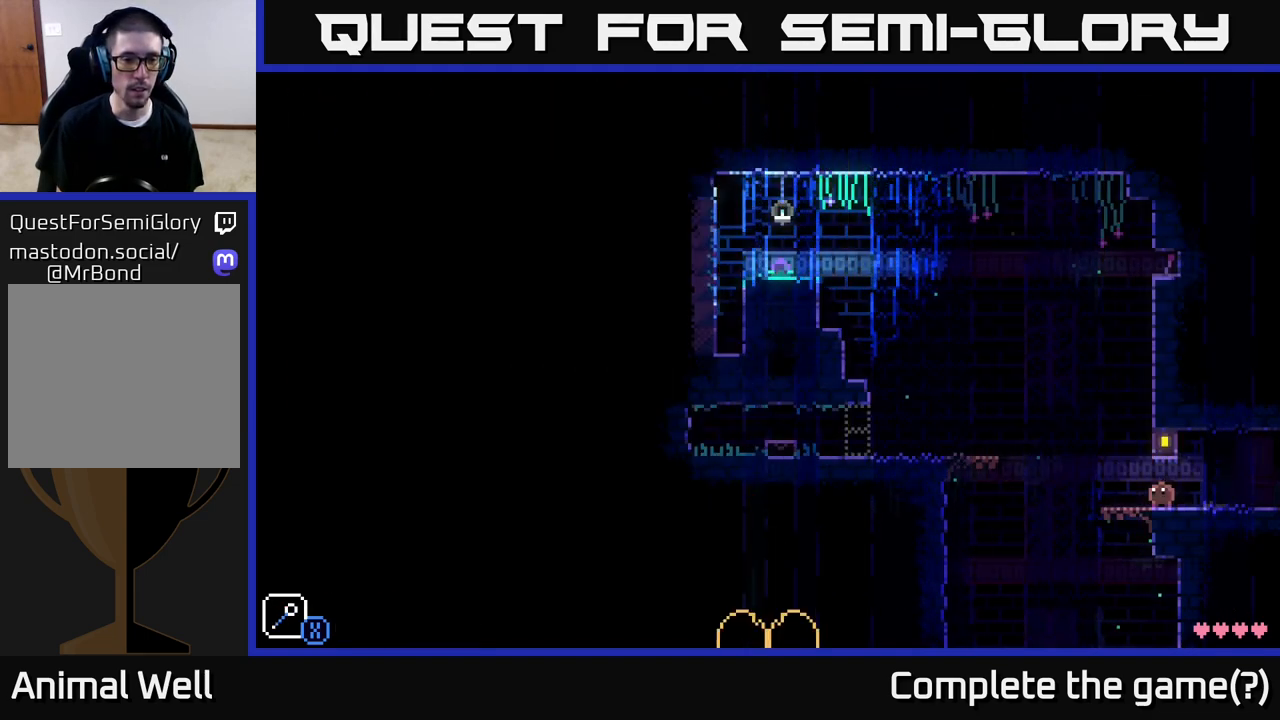
{"buttons": ["A"], "left_stick": "left", "right_stick": "center", "events": [[217, "left_stick", "left"], [450, "A", "down"]]}
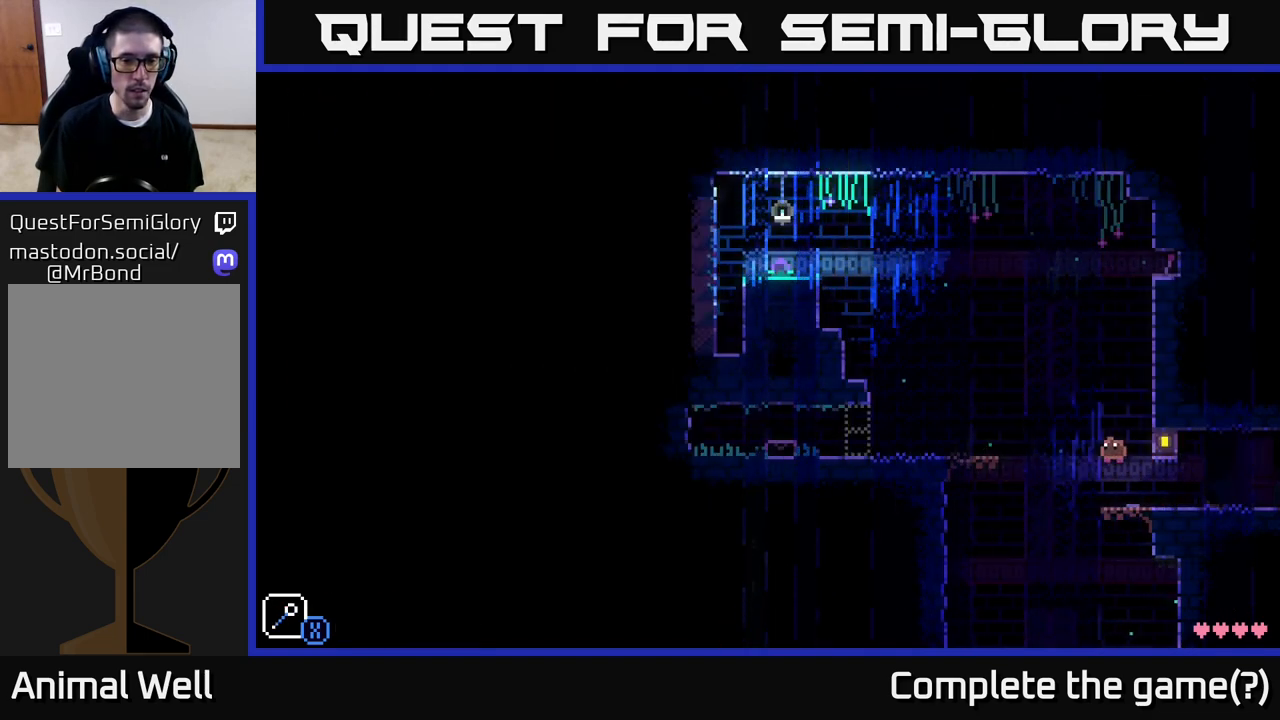
{"buttons": [], "left_stick": "left", "right_stick": "center", "events": [[483, "A", "up"]]}
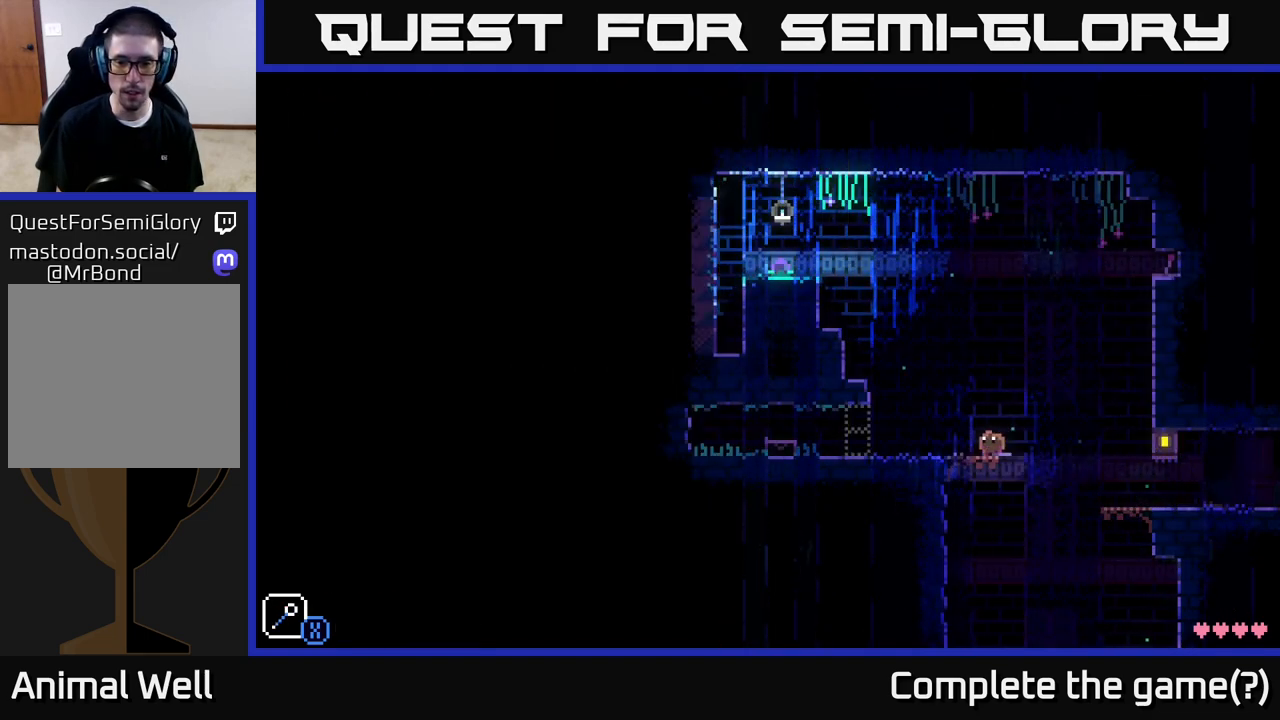
{"buttons": ["A"], "left_stick": "left", "right_stick": "center", "events": [[300, "A", "down"]]}
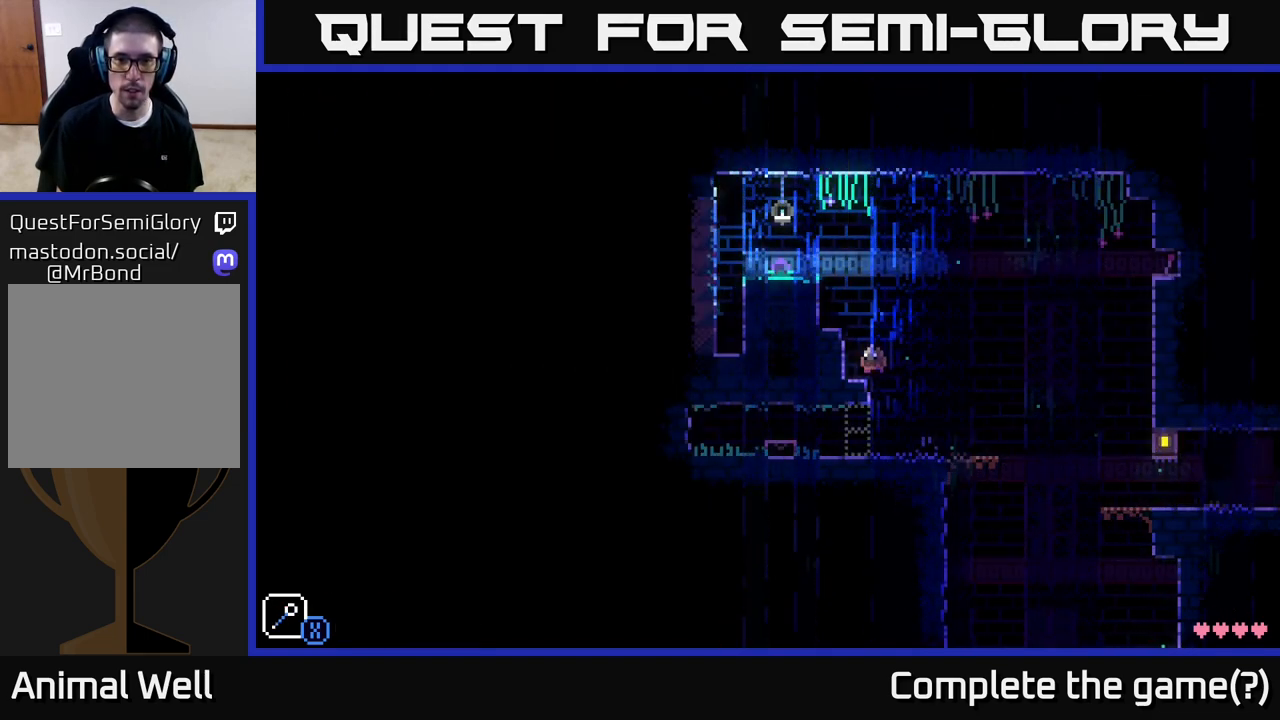
{"buttons": ["A"], "left_stick": "left", "right_stick": "center", "events": [[117, "A", "up"], [217, "left_stick", "center"], [317, "A", "down"], [367, "left_stick", "left"]]}
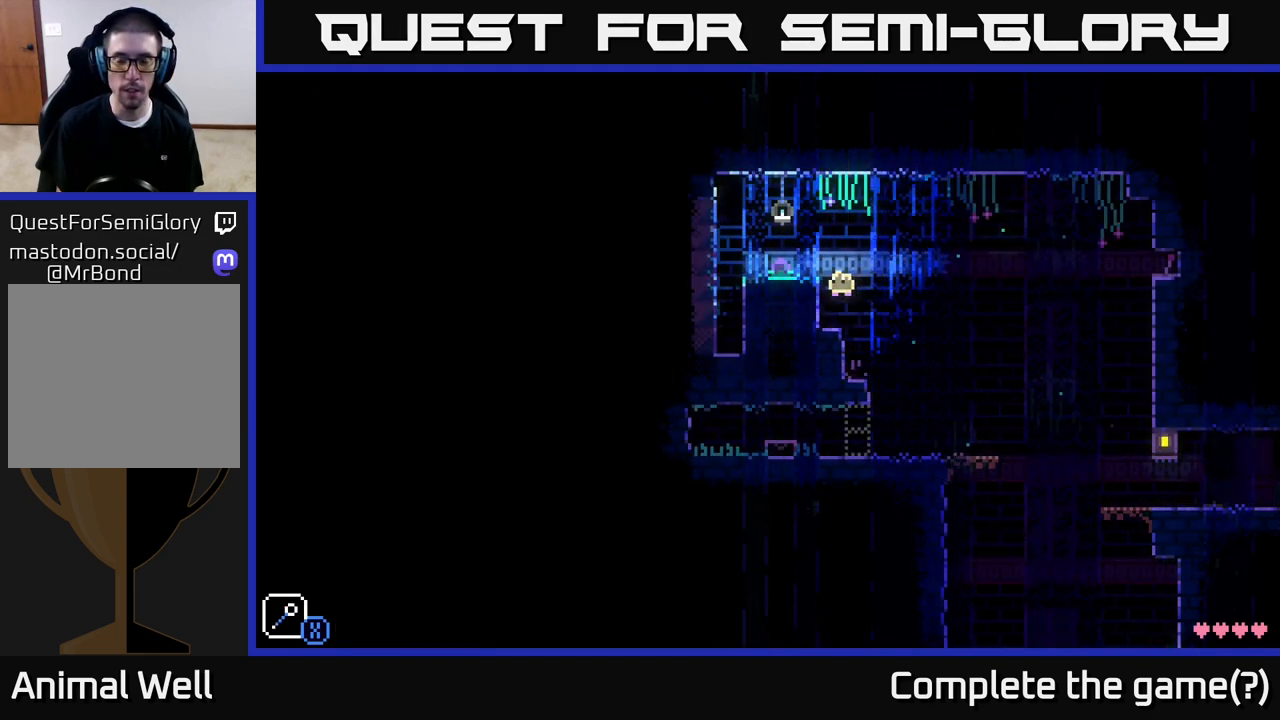
{"buttons": ["A"], "left_stick": "left", "right_stick": "center", "events": [[83, "A", "up"], [350, "left_stick", "center"], [417, "A", "down"], [500, "left_stick", "left"]]}
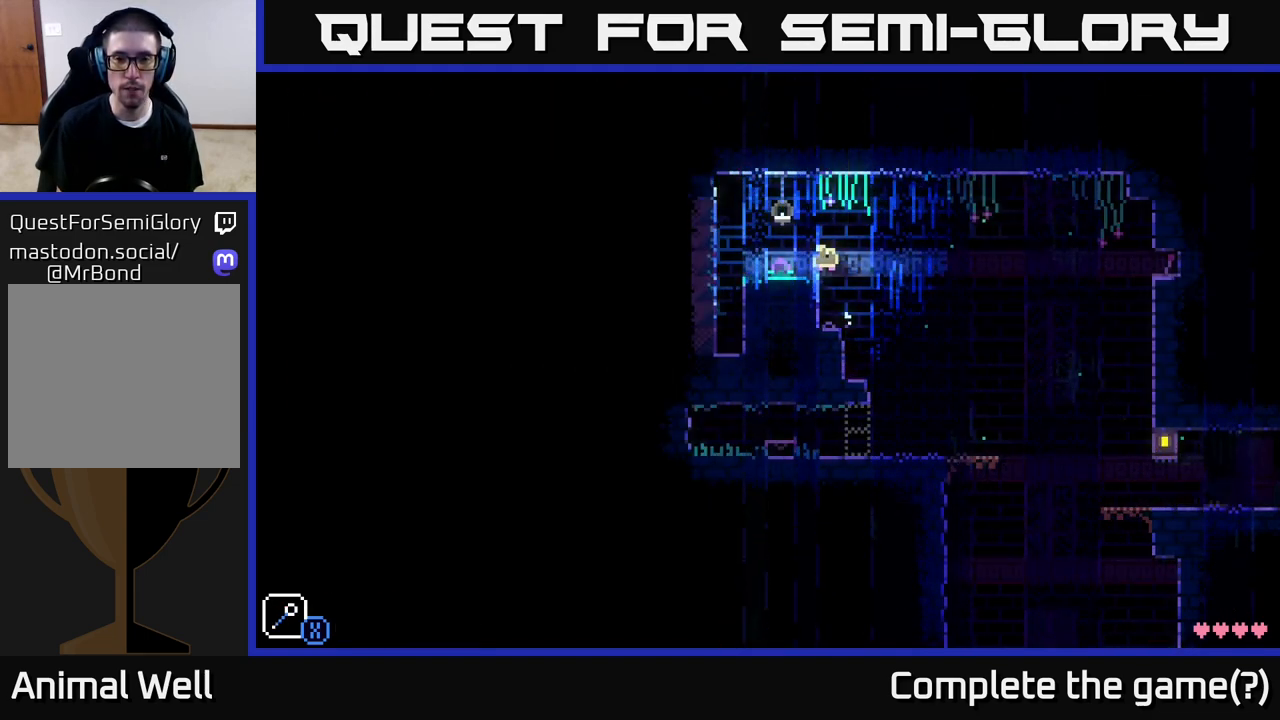
{"buttons": [], "left_stick": "center", "right_stick": "center", "events": [[33, "A", "up"], [183, "left_stick", "center"]]}
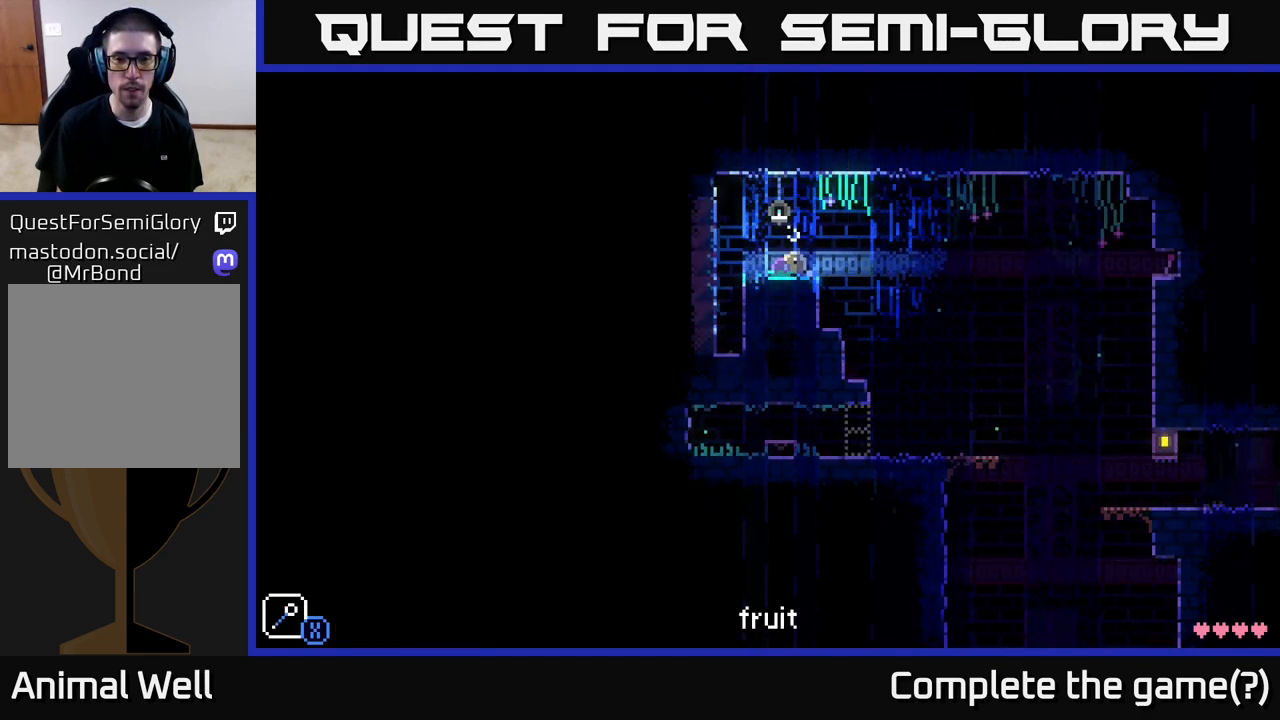
{"buttons": ["A"], "left_stick": "left", "right_stick": "center", "events": [[17, "B", "down"], [117, "B", "up"], [167, "left_stick", "left"], [433, "A", "down"]]}
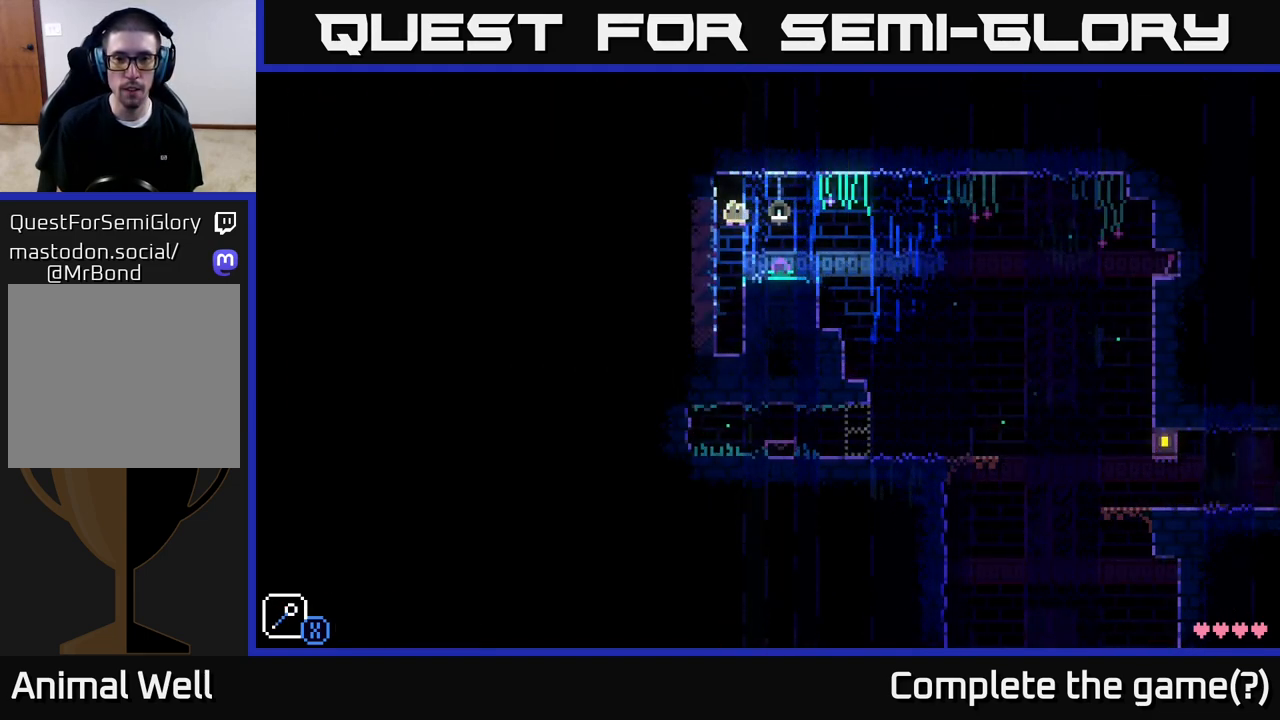
{"buttons": [], "left_stick": "left", "right_stick": "center", "events": [[333, "A", "up"]]}
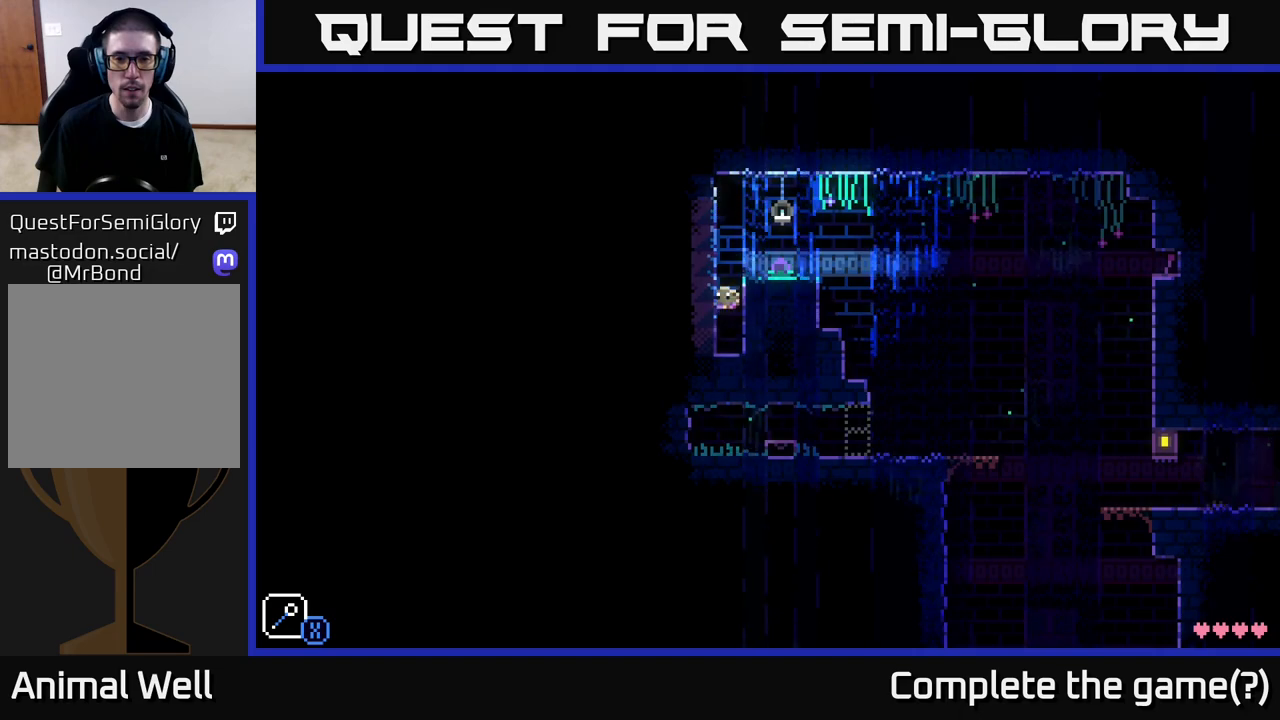
{"buttons": ["A"], "left_stick": "right", "right_stick": "center", "events": [[283, "A", "down"], [300, "left_stick", "right"]]}
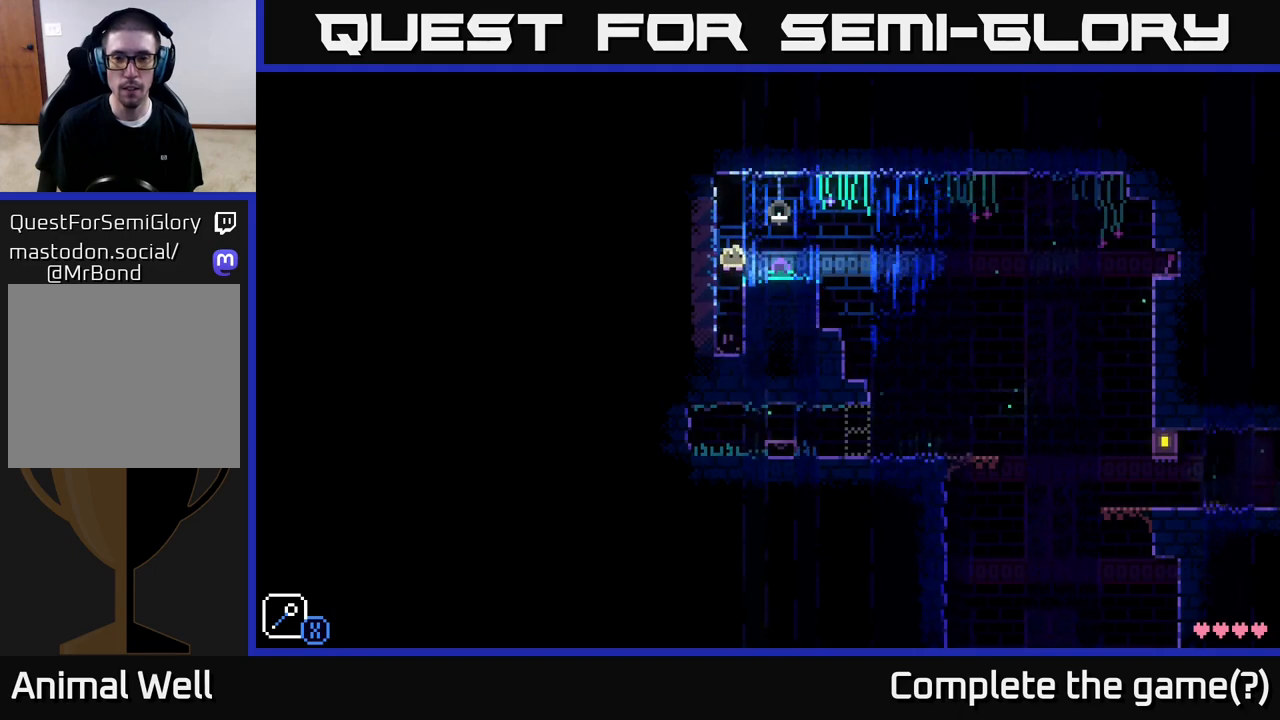
{"buttons": [], "left_stick": "center", "right_stick": "center", "events": [[117, "A", "up"], [167, "left_stick", "center"], [233, "SELECT", "down"], [400, "SELECT", "up"]]}
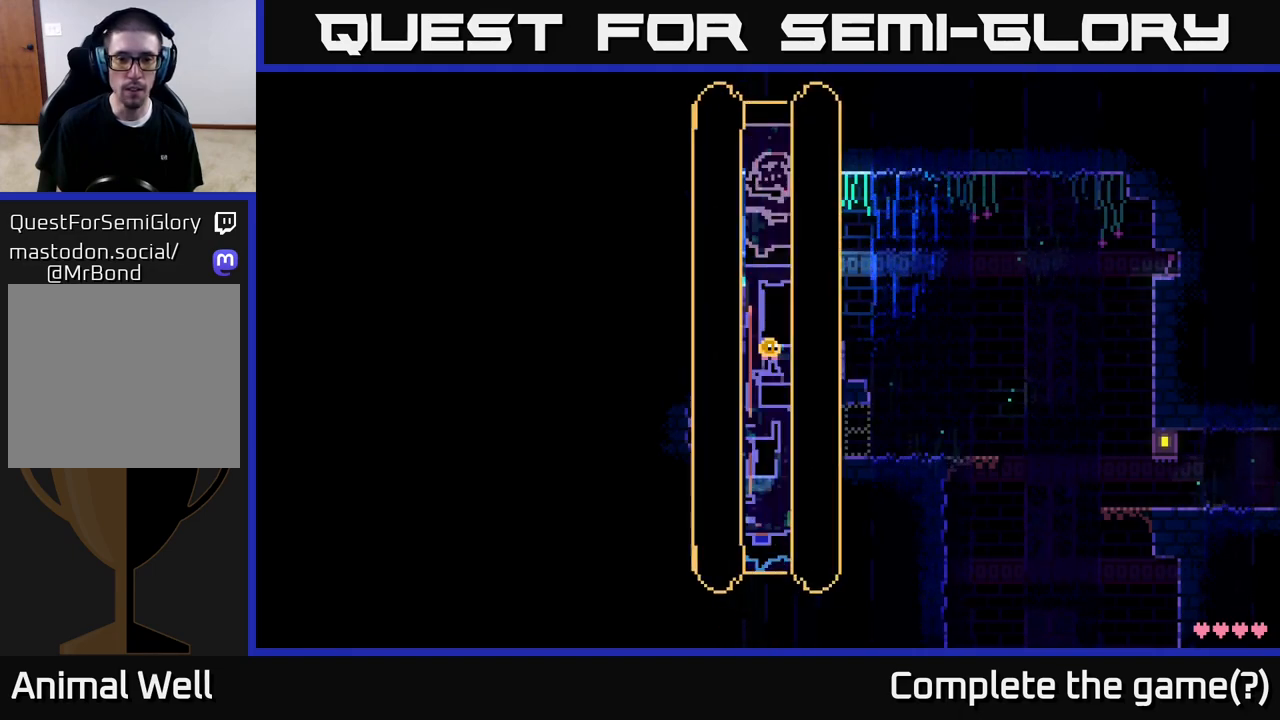
{"buttons": [], "left_stick": "center", "right_stick": "center", "events": []}
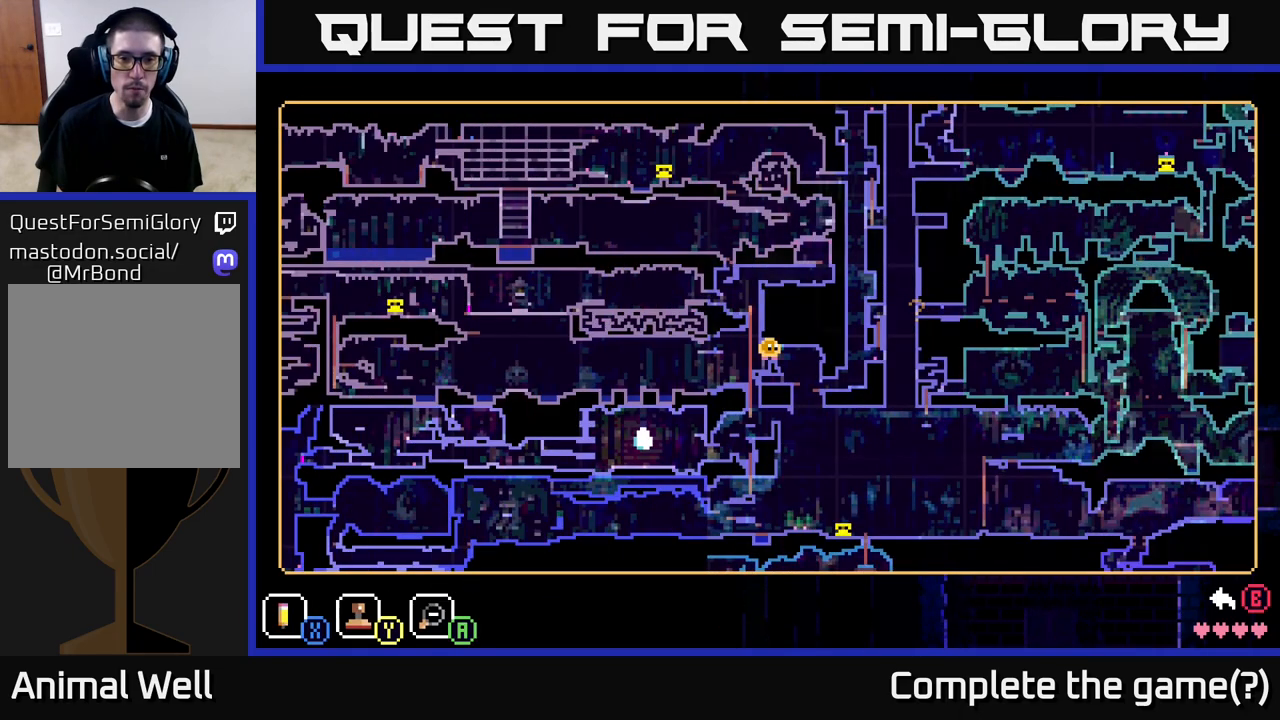
{"buttons": [], "left_stick": "center", "right_stick": "center", "events": []}
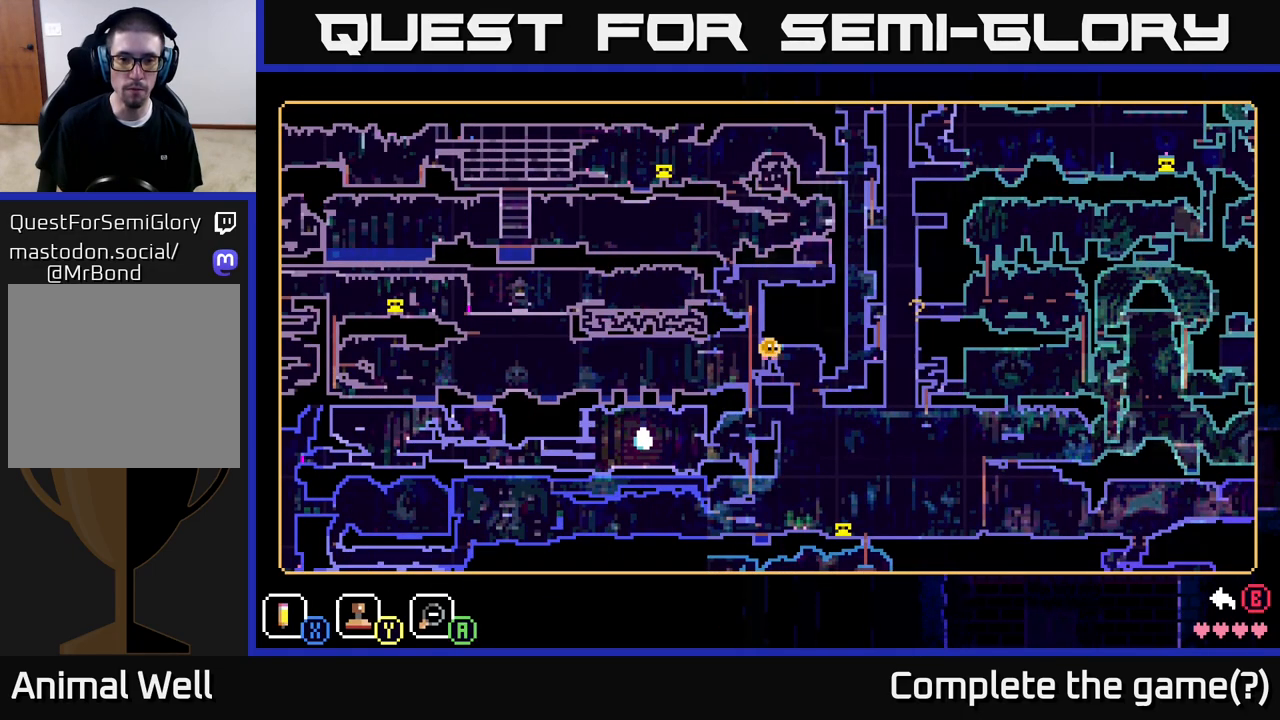
{"buttons": ["SELECT"], "left_stick": "center", "right_stick": "center", "events": [[450, "SELECT", "down"]]}
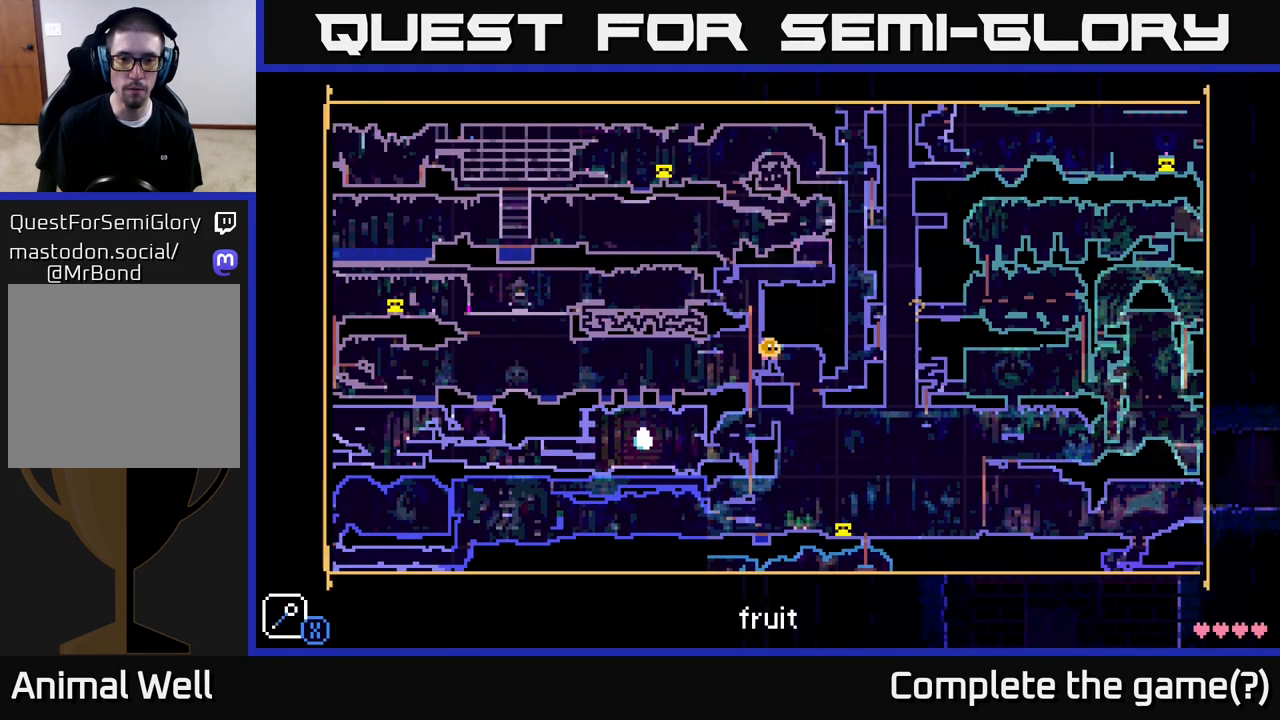
{"buttons": [], "left_stick": "right", "right_stick": "center", "events": [[67, "SELECT", "up"], [317, "left_stick", "right"]]}
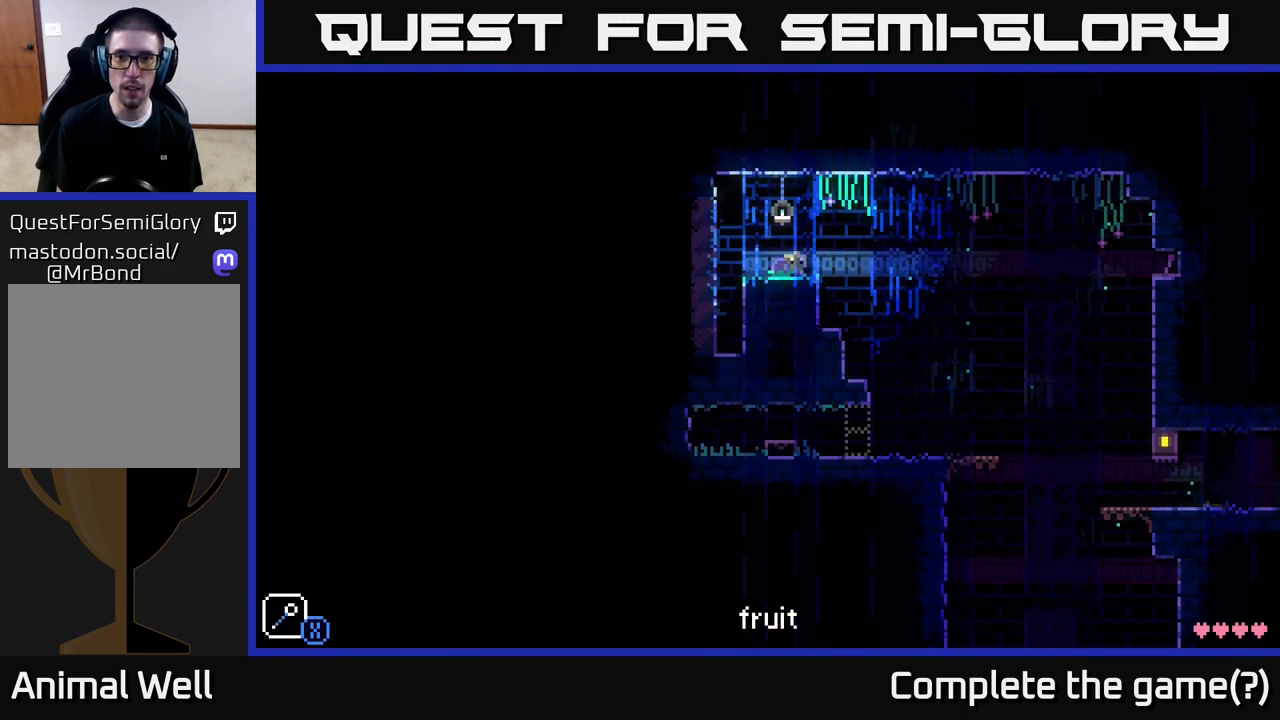
{"buttons": [], "left_stick": "left", "right_stick": "center", "events": [[67, "A", "down"], [417, "left_stick", "up"], [483, "left_stick", "left"], [500, "A", "up"]]}
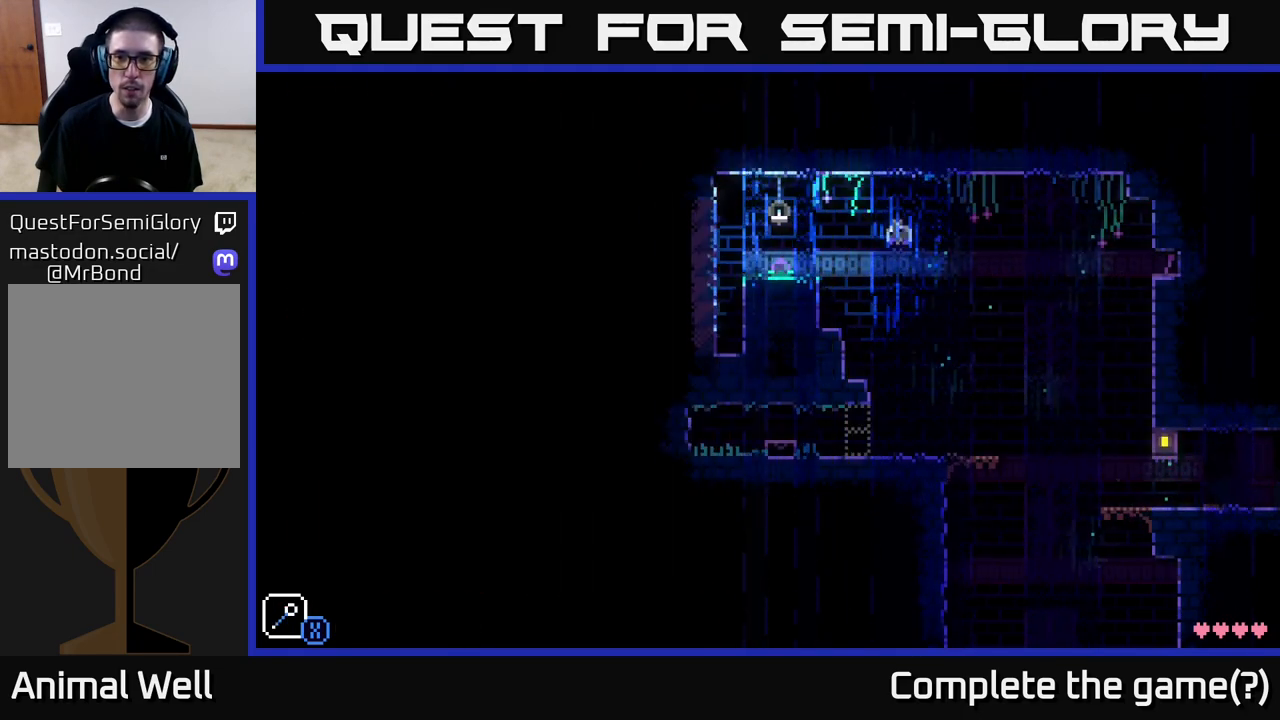
{"buttons": [], "left_stick": "right", "right_stick": "center", "events": [[183, "left_stick", "center"], [433, "left_stick", "right"]]}
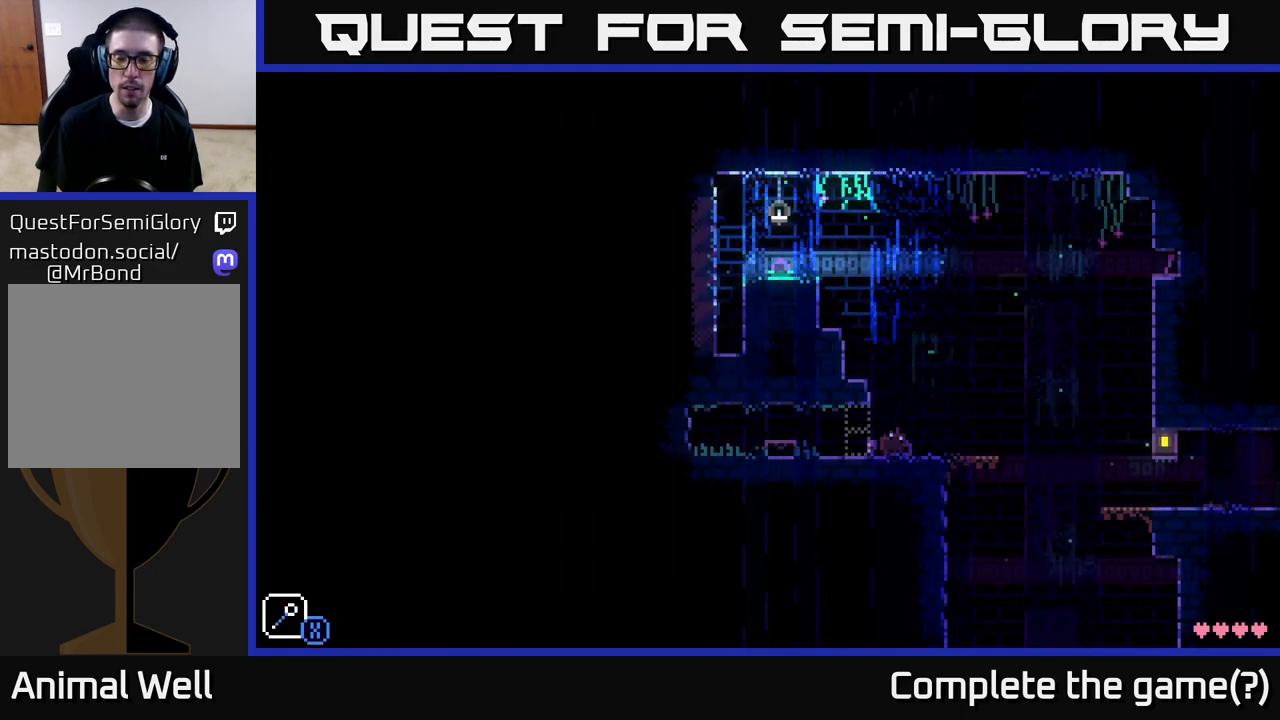
{"buttons": [], "left_stick": "center", "right_stick": "center", "events": [[400, "left_stick", "center"]]}
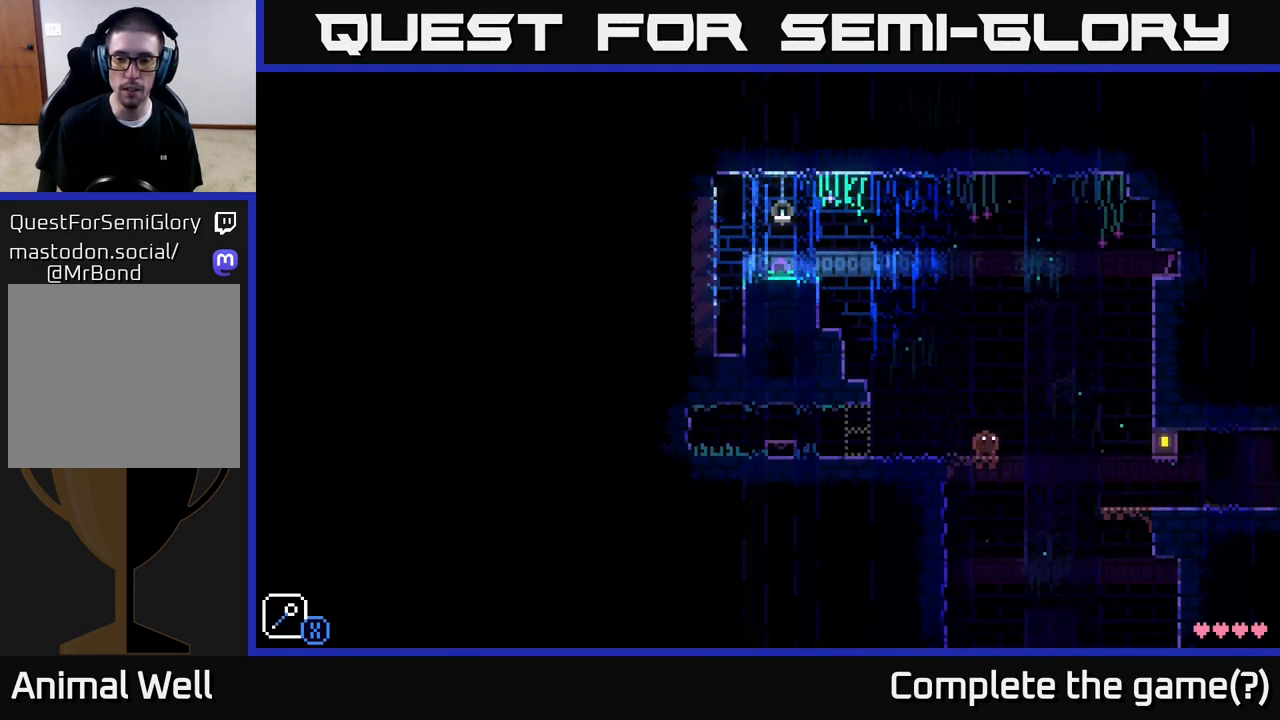
{"buttons": [], "left_stick": "left", "right_stick": "center", "events": [[33, "left_stick", "right"], [217, "left_stick", "left"]]}
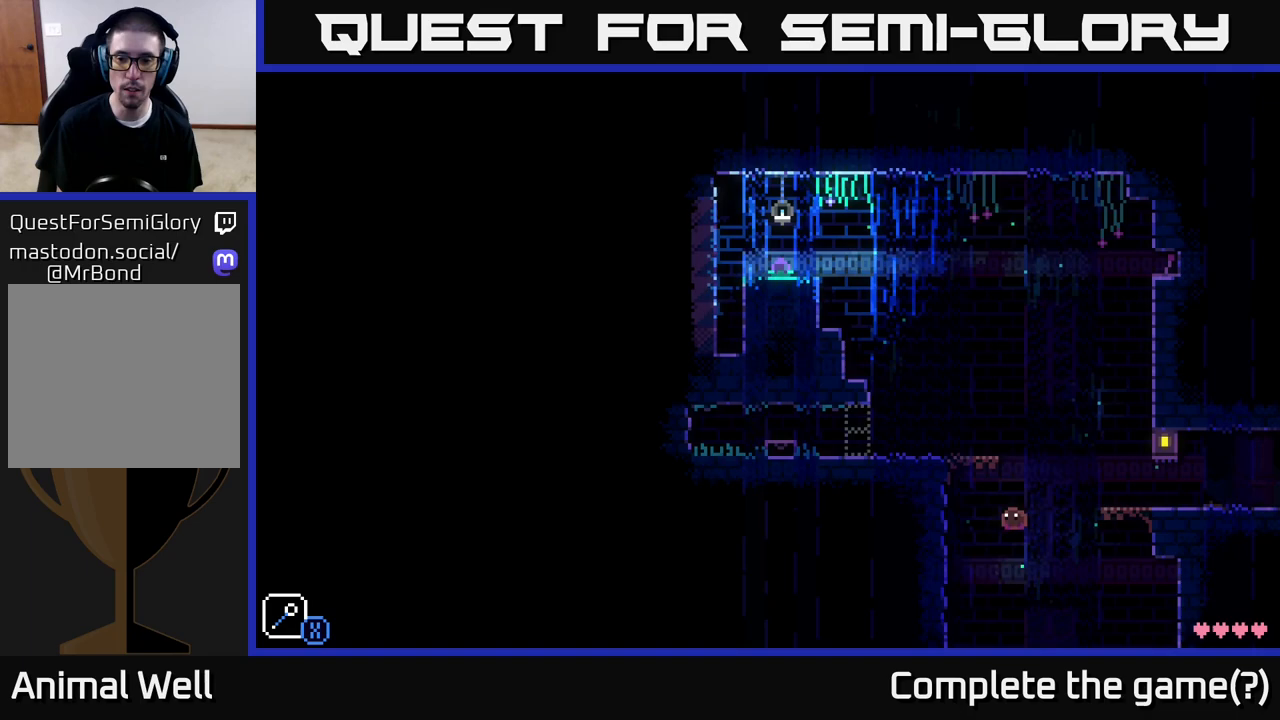
{"buttons": [], "left_stick": "left", "right_stick": "center", "events": []}
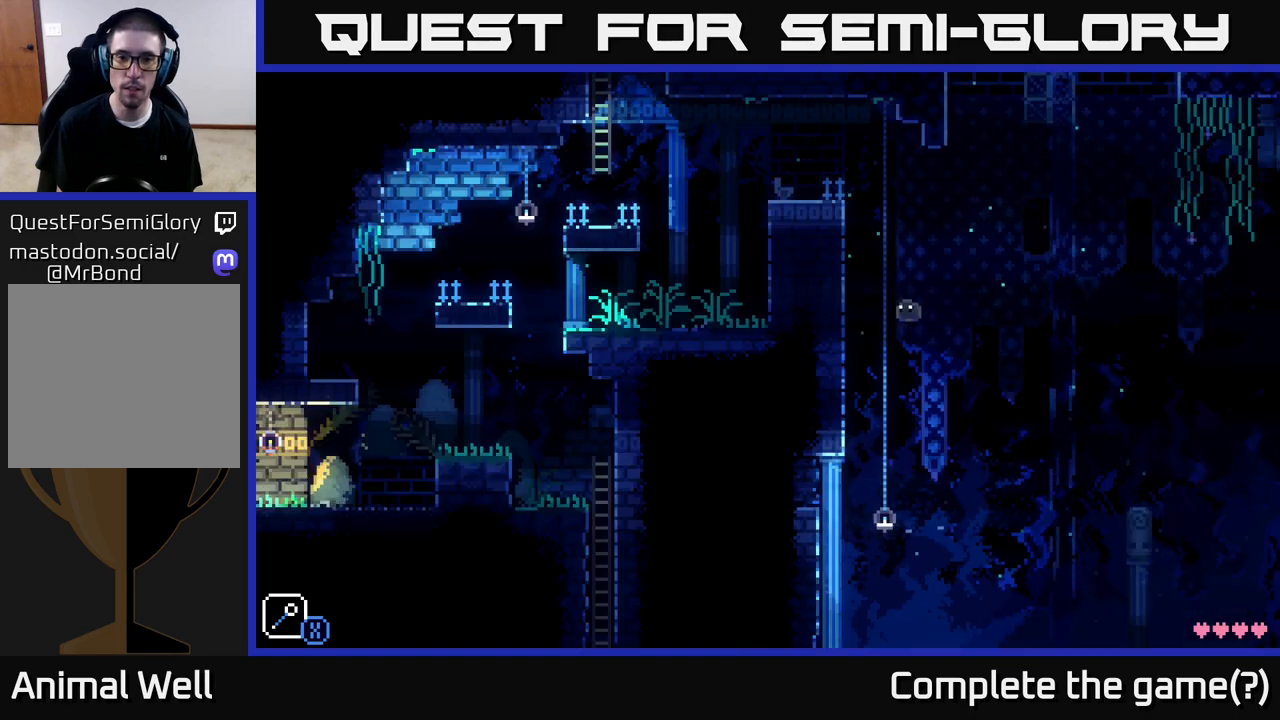
{"buttons": [], "left_stick": "center", "right_stick": "center", "events": [[417, "left_stick", "center"]]}
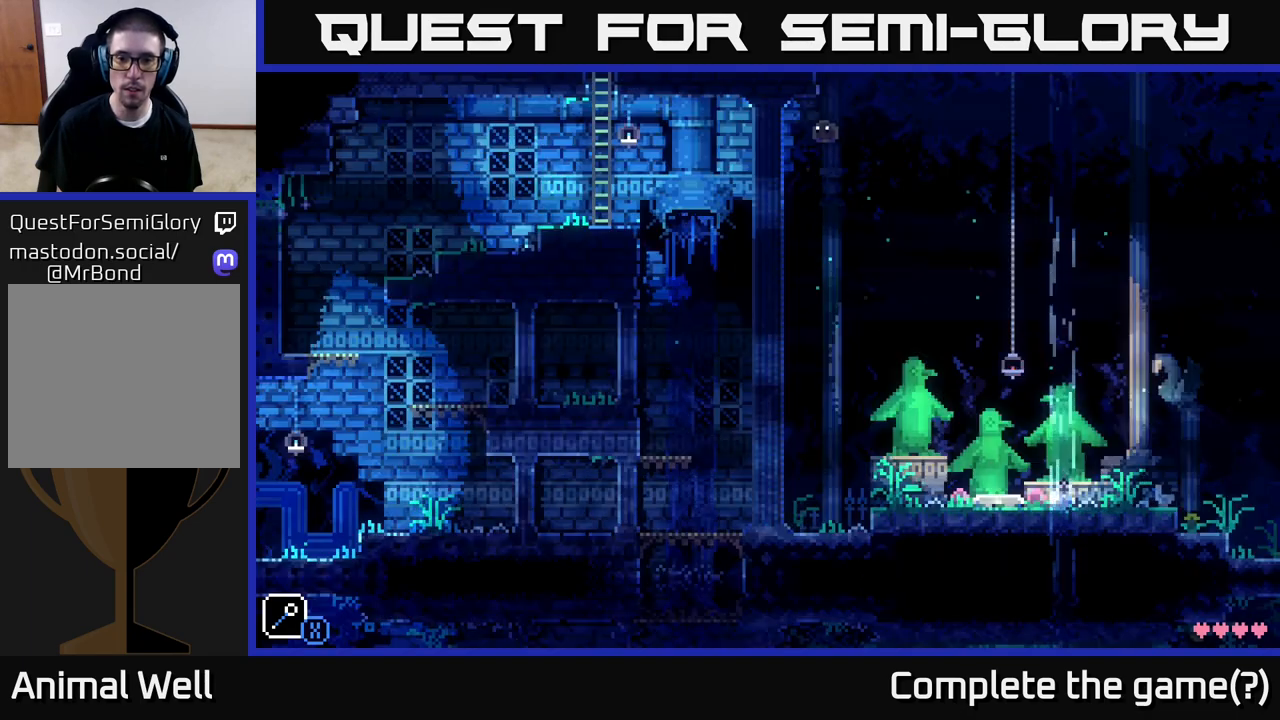
{"buttons": [], "left_stick": "center", "right_stick": "center", "events": []}
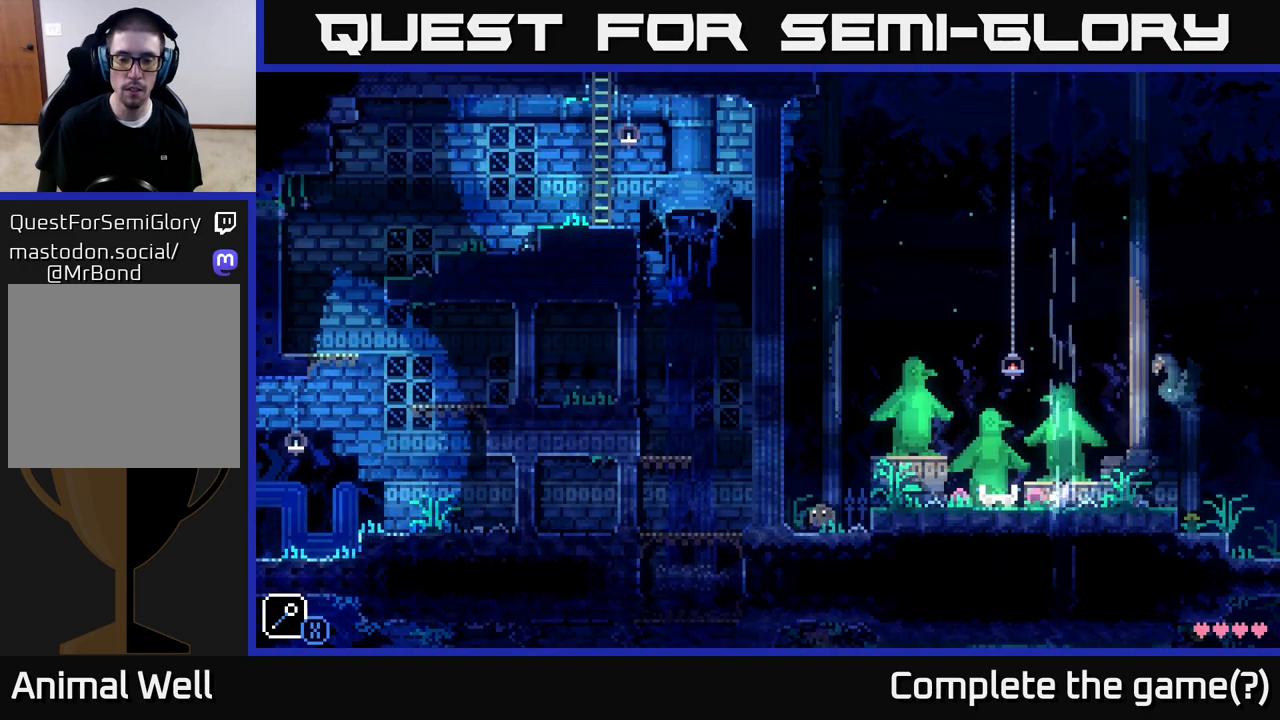
{"buttons": ["A"], "left_stick": "left", "right_stick": "center", "events": [[200, "left_stick", "left"], [500, "A", "down"]]}
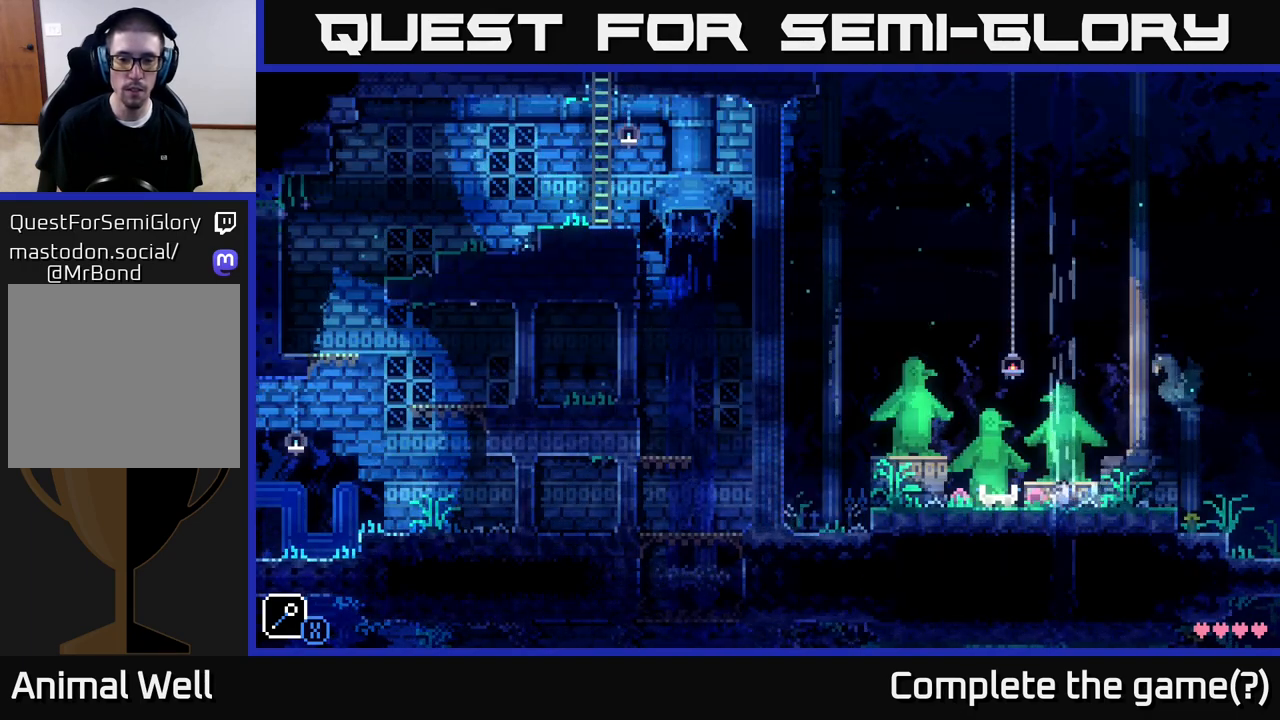
{"buttons": ["A"], "left_stick": "left", "right_stick": "center", "events": [[283, "A", "up"], [500, "A", "down"]]}
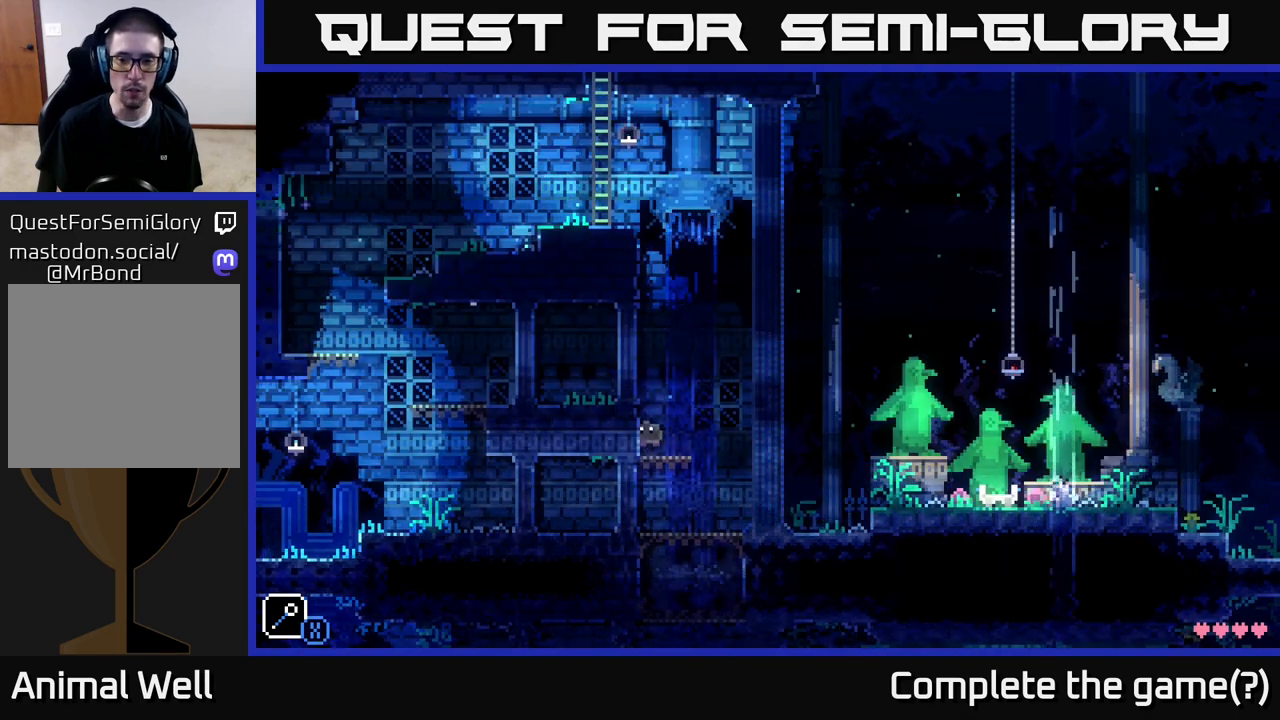
{"buttons": [], "left_stick": "left", "right_stick": "center", "events": [[283, "A", "up"]]}
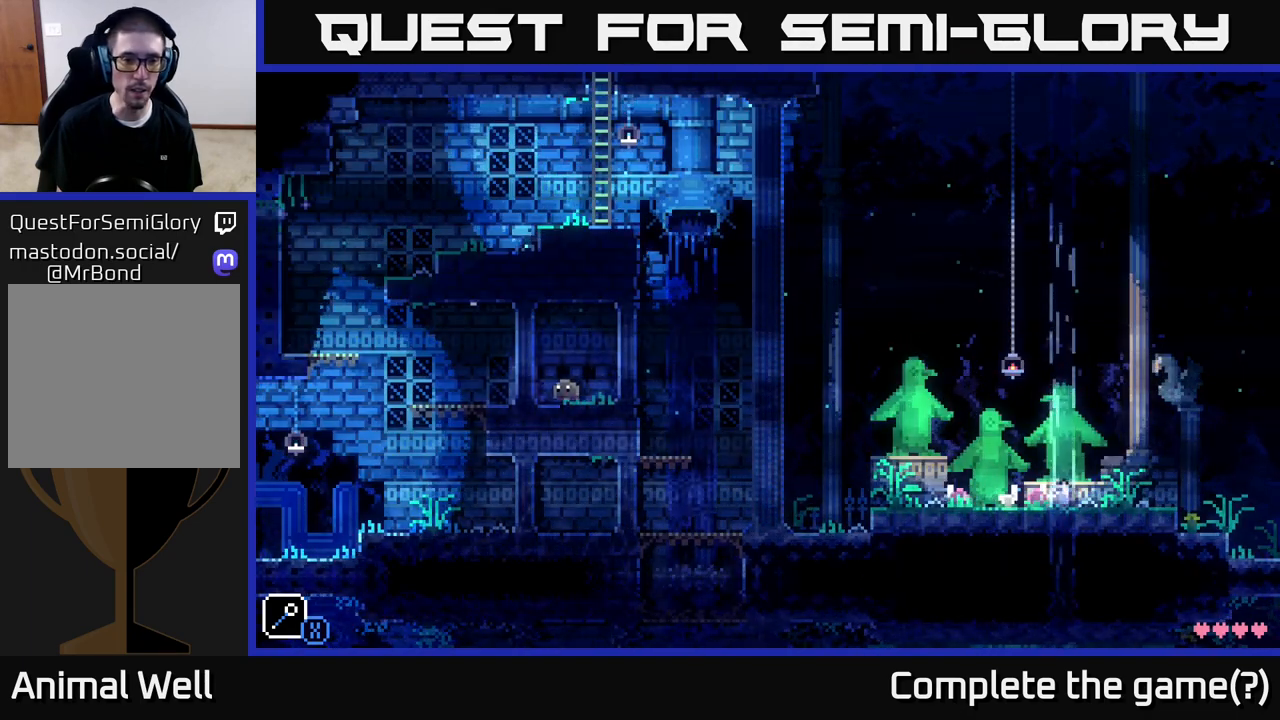
{"buttons": [], "left_stick": "left", "right_stick": "center", "events": []}
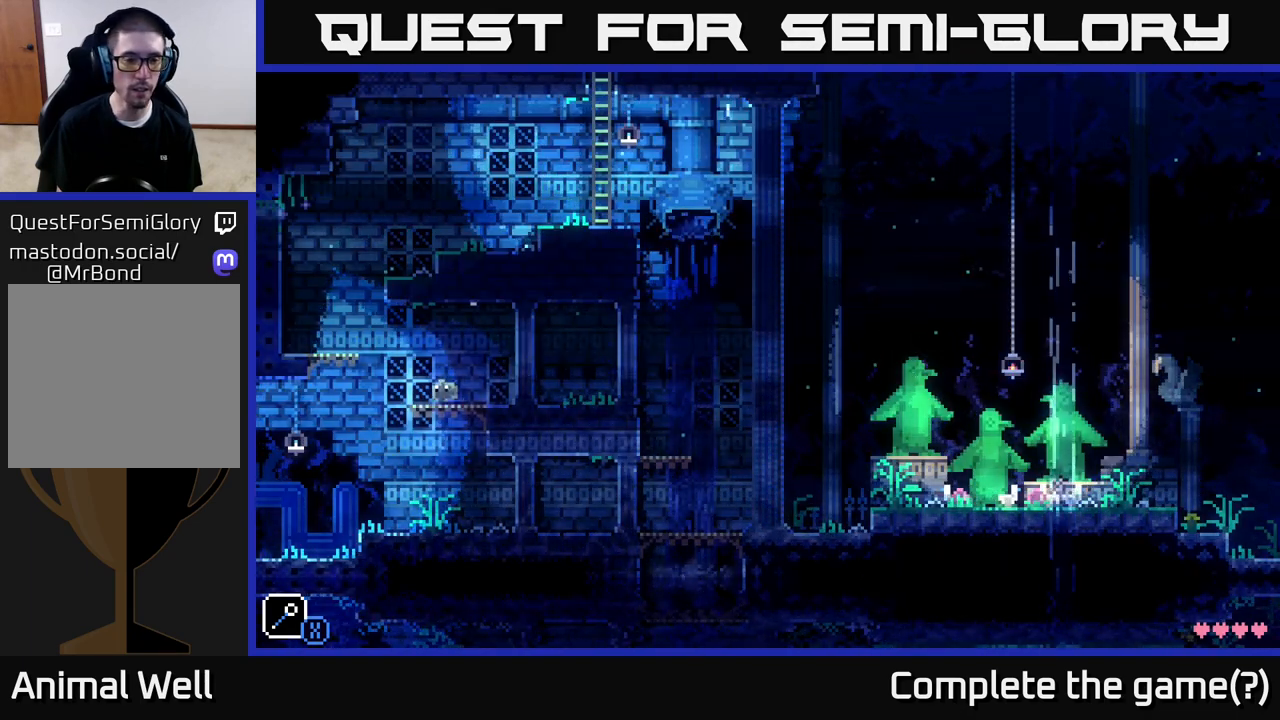
{"buttons": ["SELECT"], "left_stick": "center", "right_stick": "center", "events": [[17, "A", "down"], [167, "A", "up"], [217, "left_stick", "center"], [333, "SELECT", "down"]]}
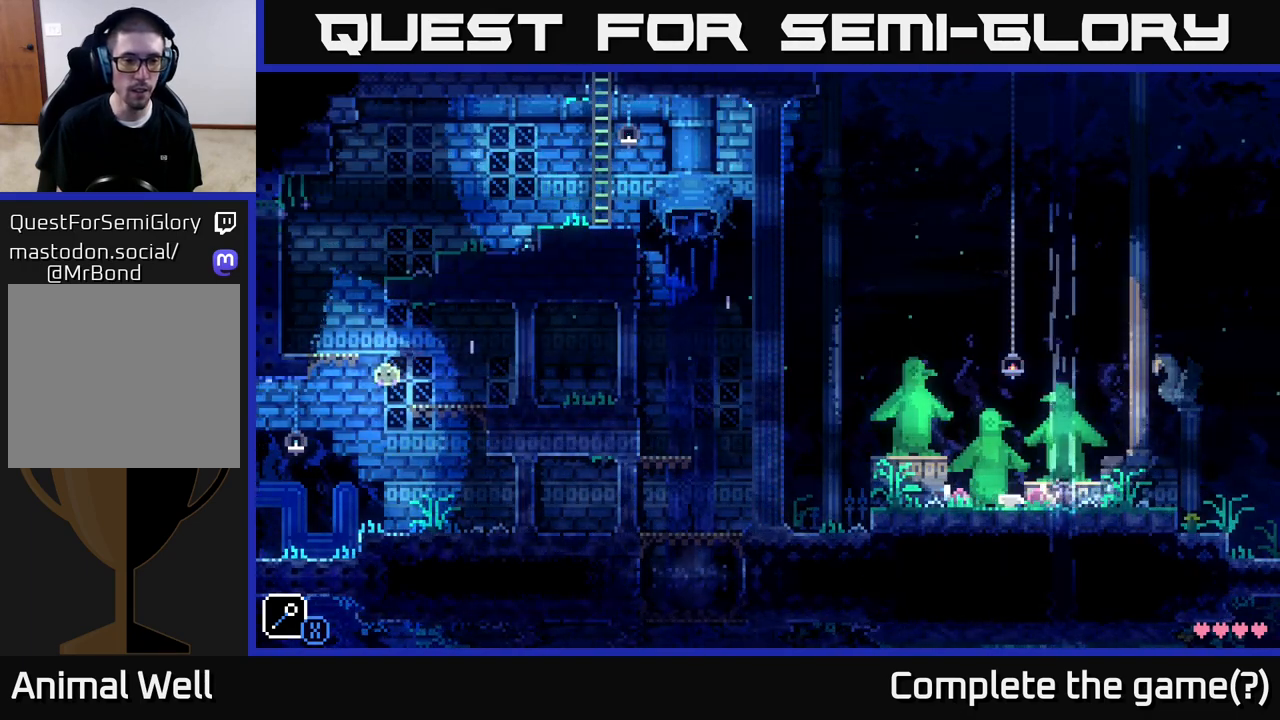
{"buttons": [], "left_stick": "center", "right_stick": "center", "events": [[17, "SELECT", "up"], [283, "SELECT", "down"], [467, "SELECT", "up"]]}
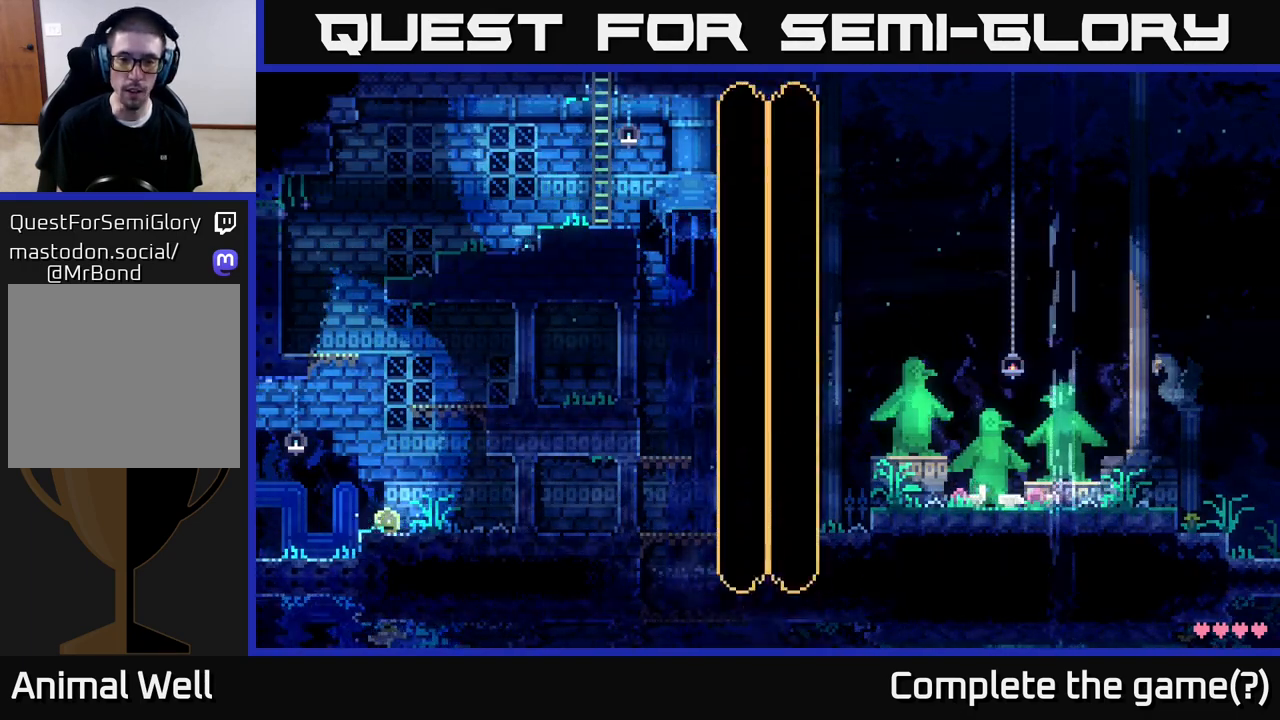
{"buttons": [], "left_stick": "center", "right_stick": "center", "events": []}